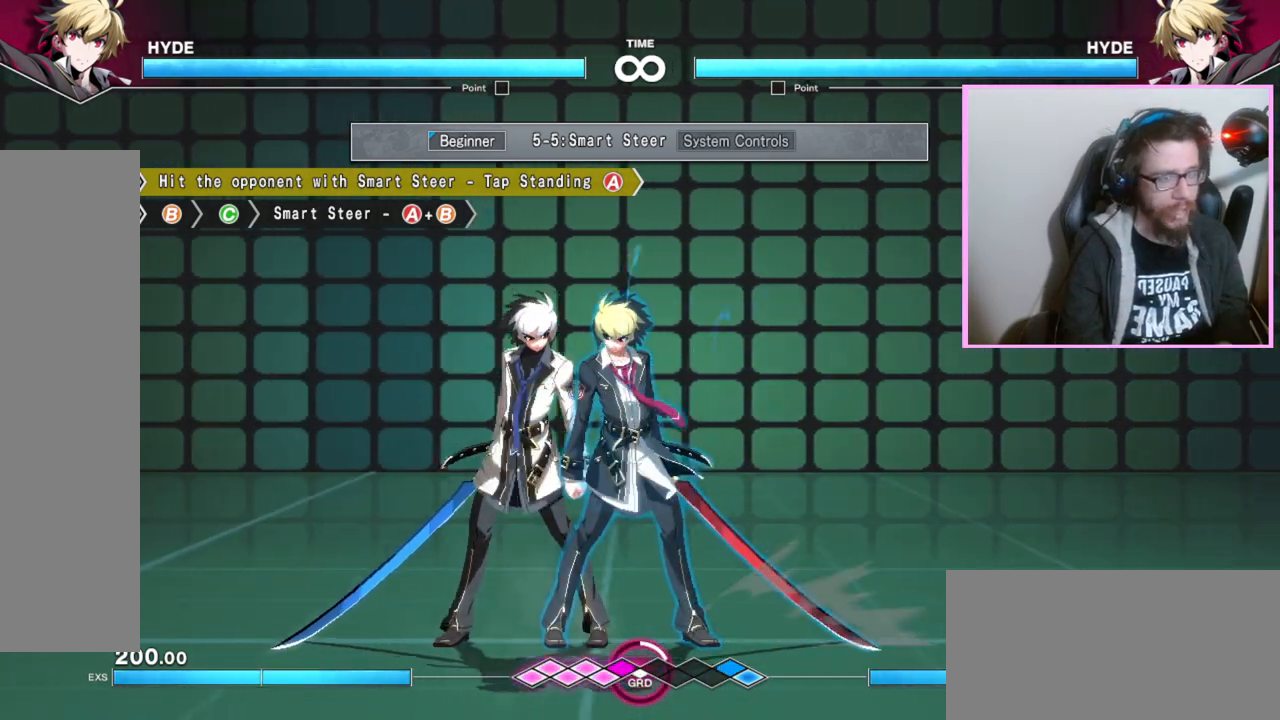
Gameplay with a controller (arcade stick); each line is a JSON object with the inputs held at the frame after it. "events" lists button and stick changes between this image and that frame as [ms after this image, input, new state], when the widget could be followed in between. Not read: L3 R3 other_buttons.
{"buttons": [], "events": [[167, "B", "down"], [283, "B", "up"]]}
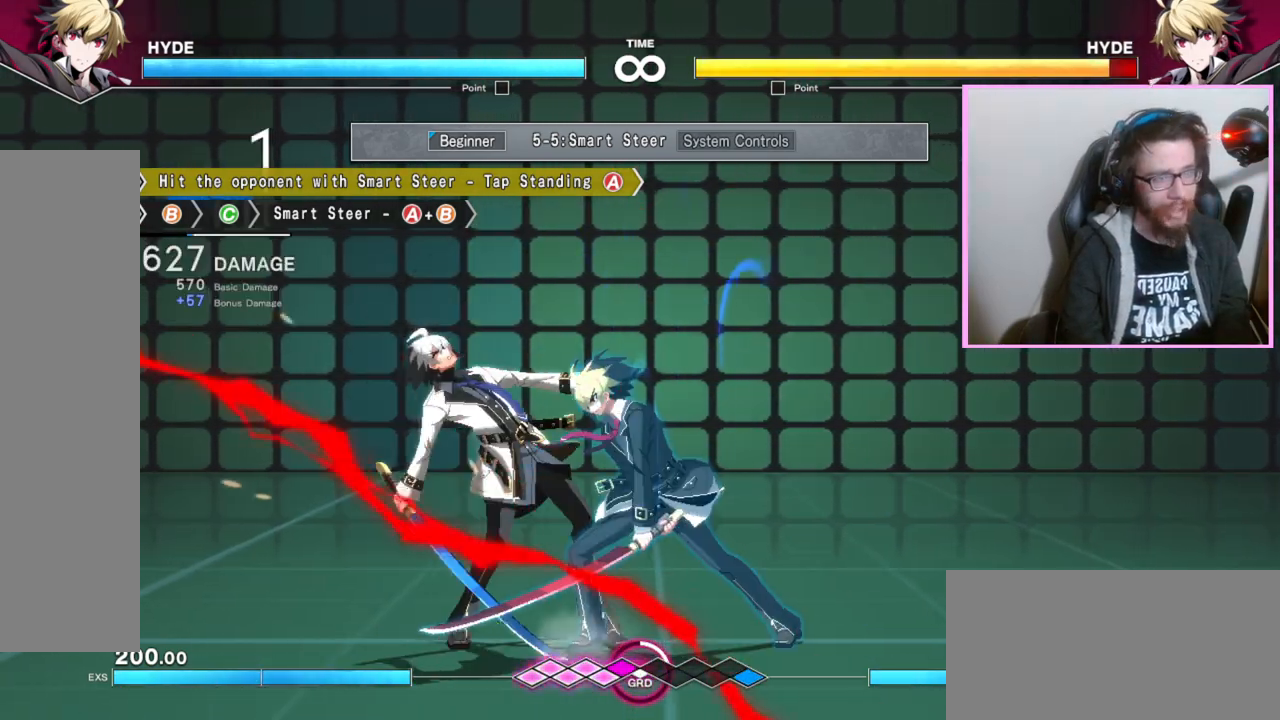
{"buttons": [], "events": []}
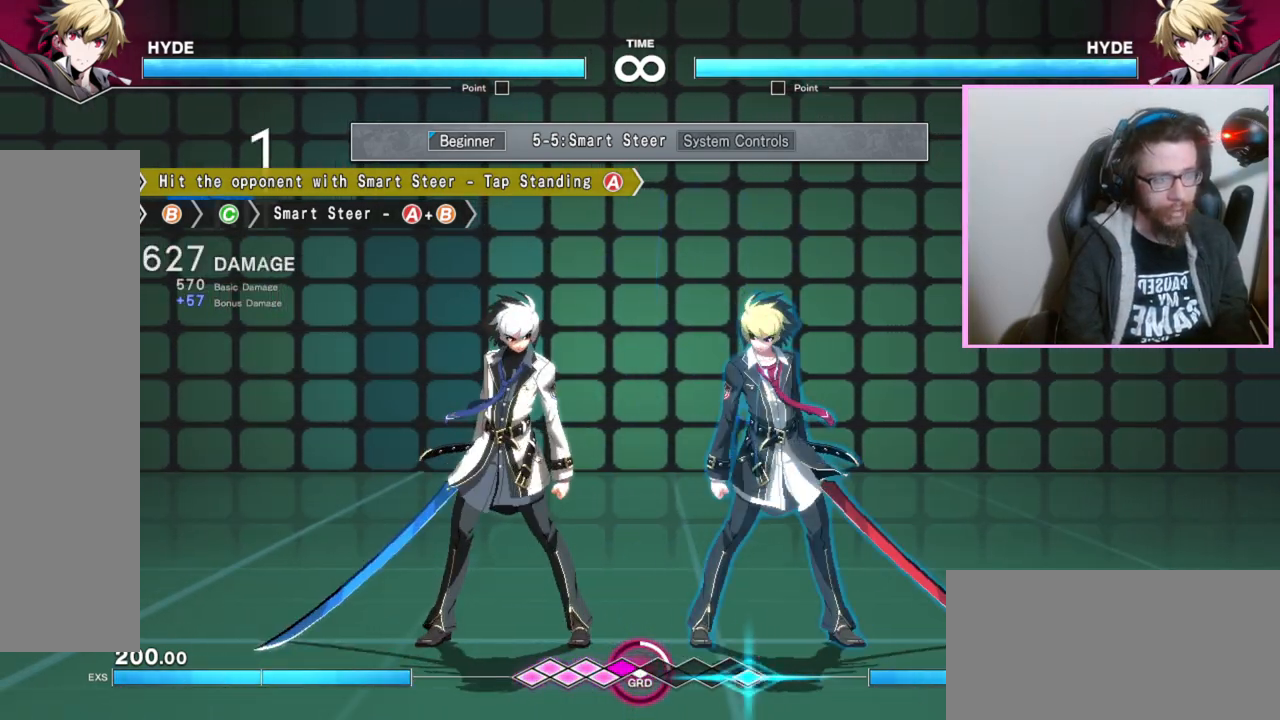
{"buttons": [], "events": []}
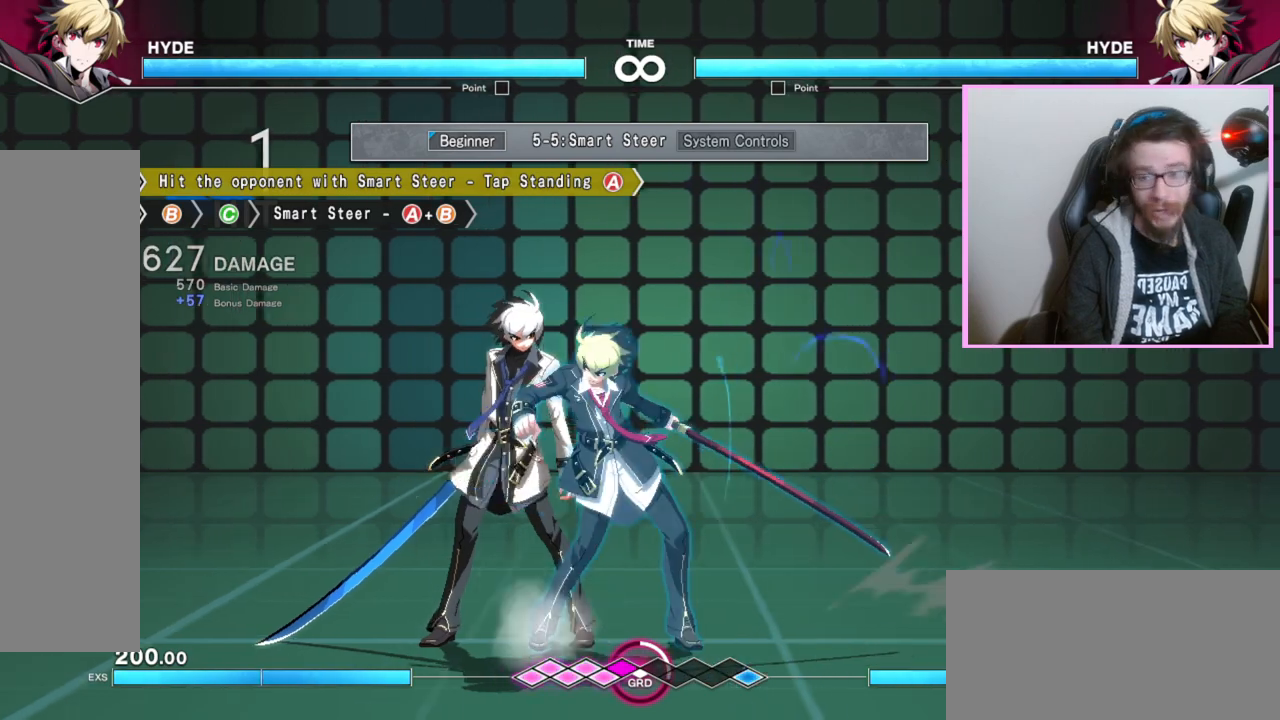
{"buttons": [], "events": []}
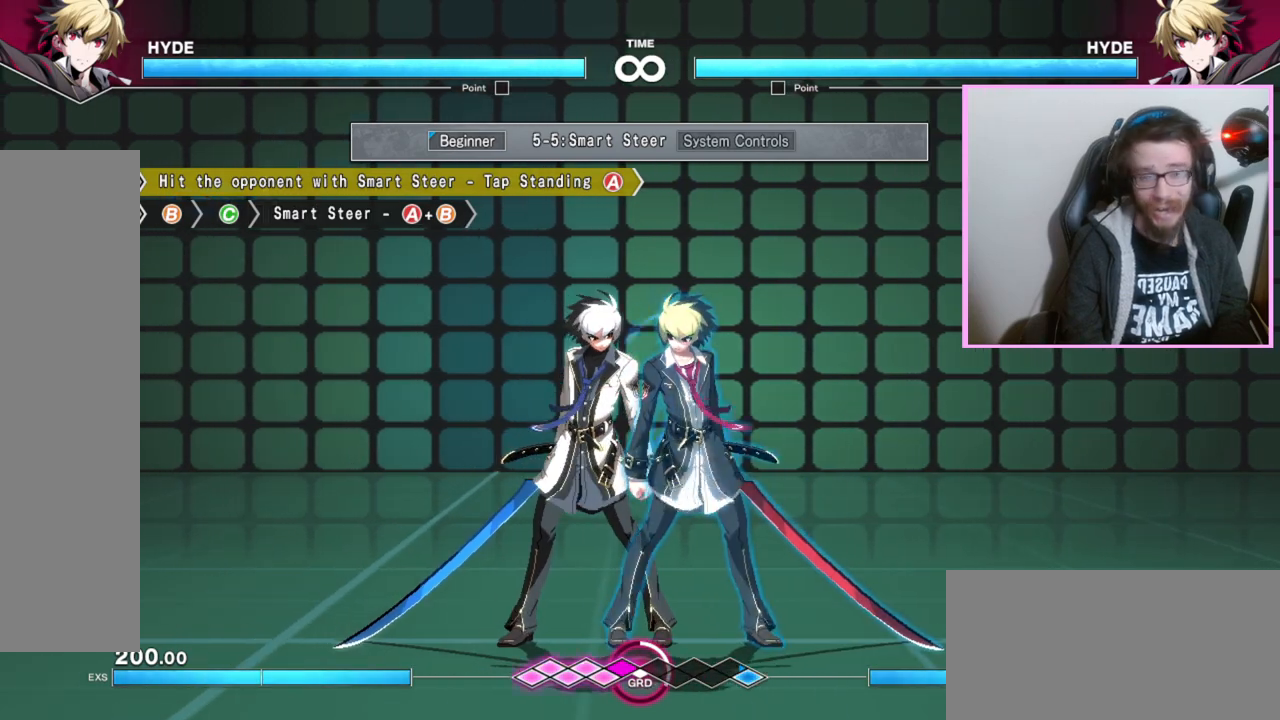
{"buttons": [], "events": [[100, "B", "down"], [167, "B", "up"], [300, "A", "down"], [400, "A", "up"]]}
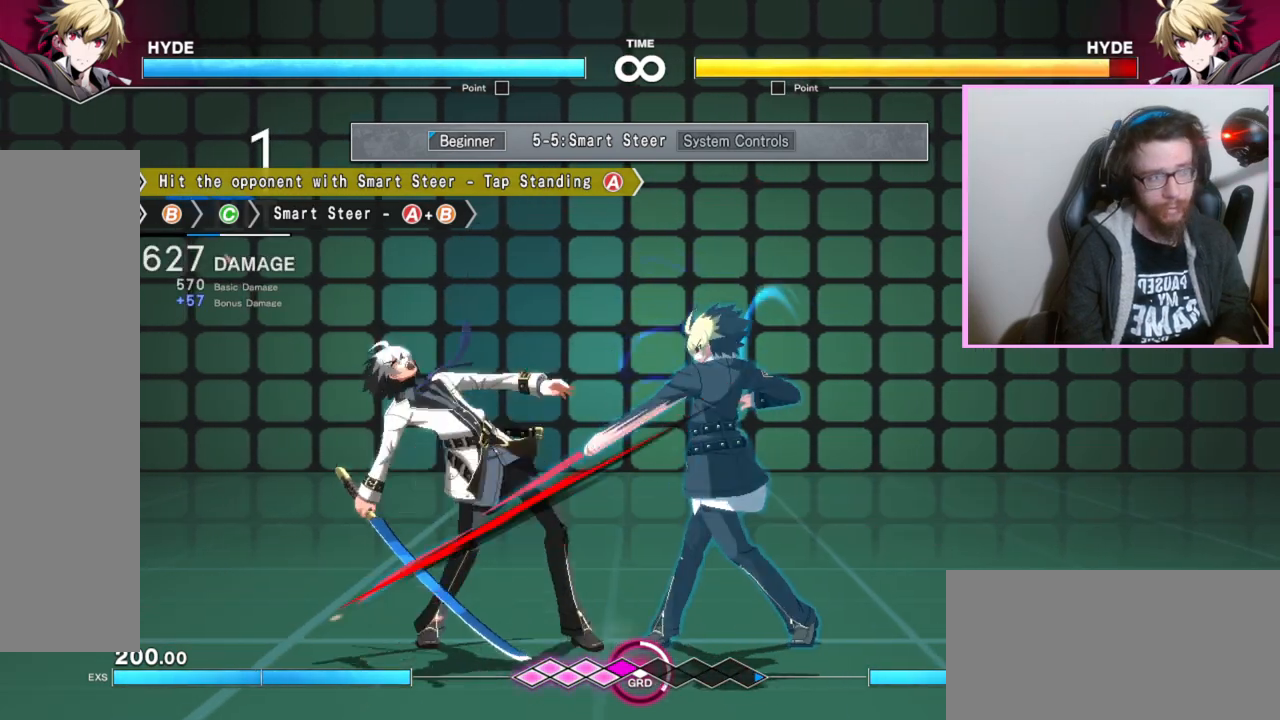
{"buttons": [], "events": [[150, "A", "down"], [233, "A", "up"]]}
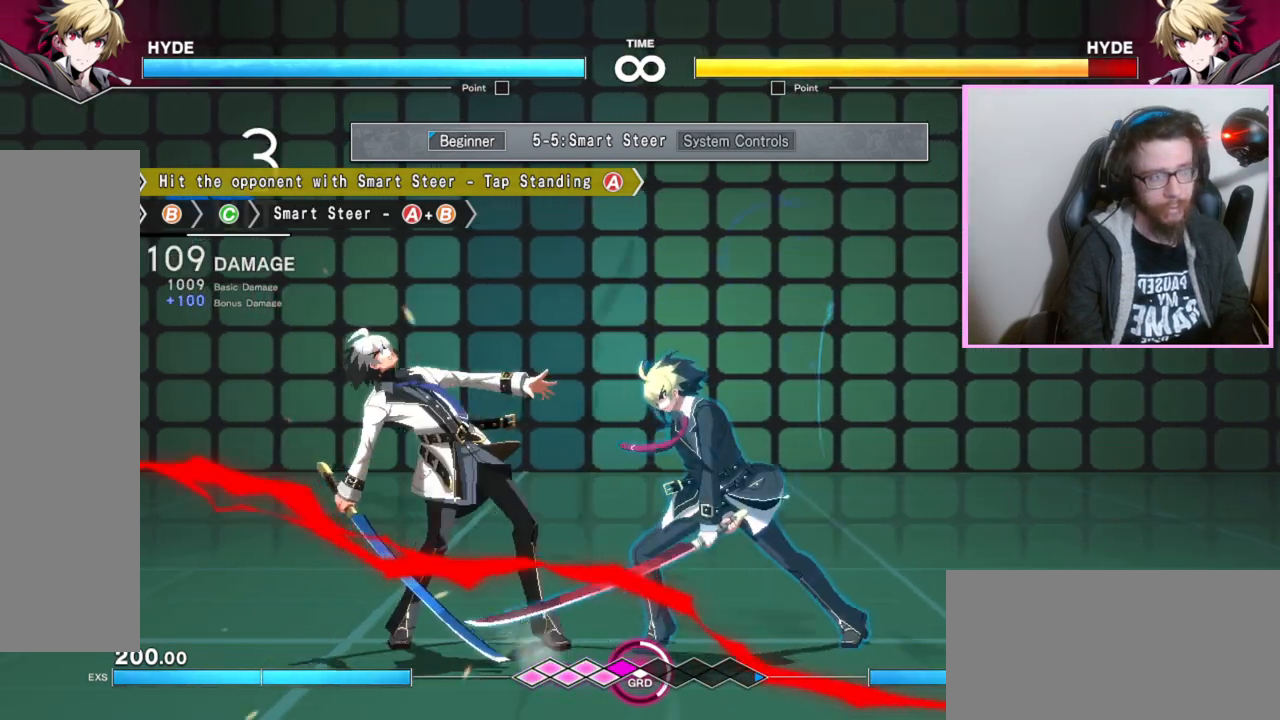
{"buttons": [], "events": []}
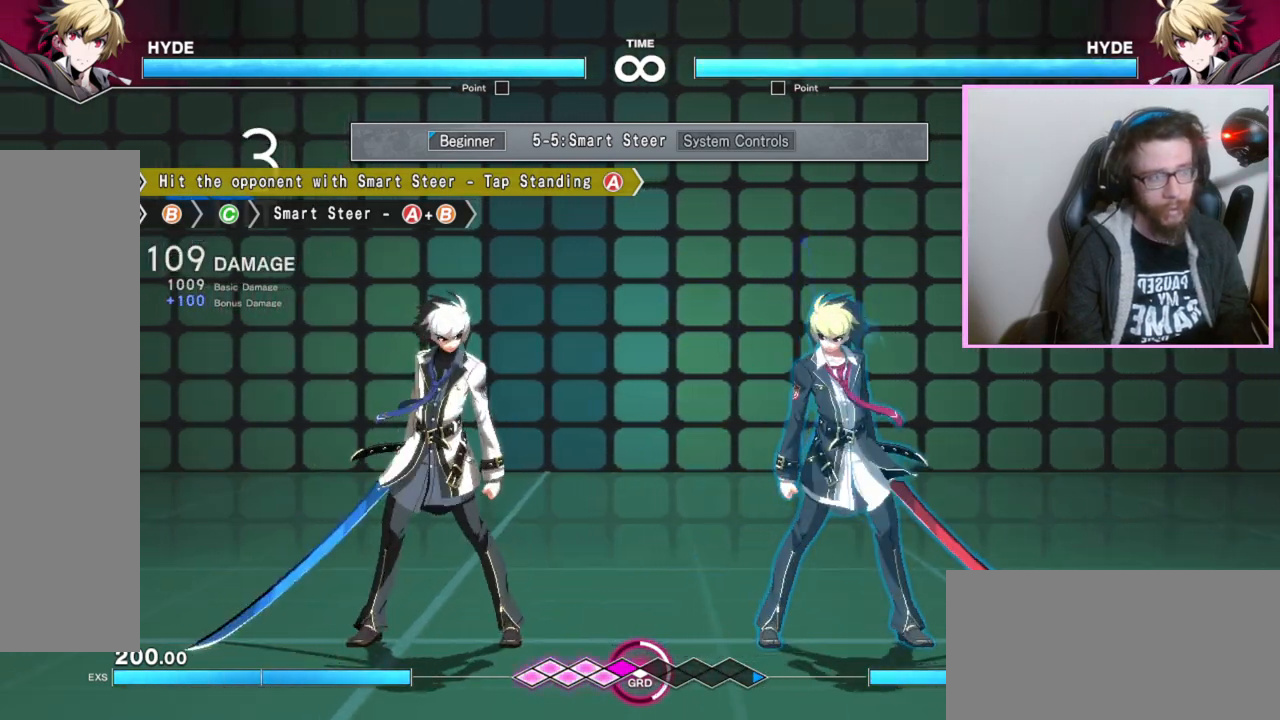
{"buttons": [], "events": []}
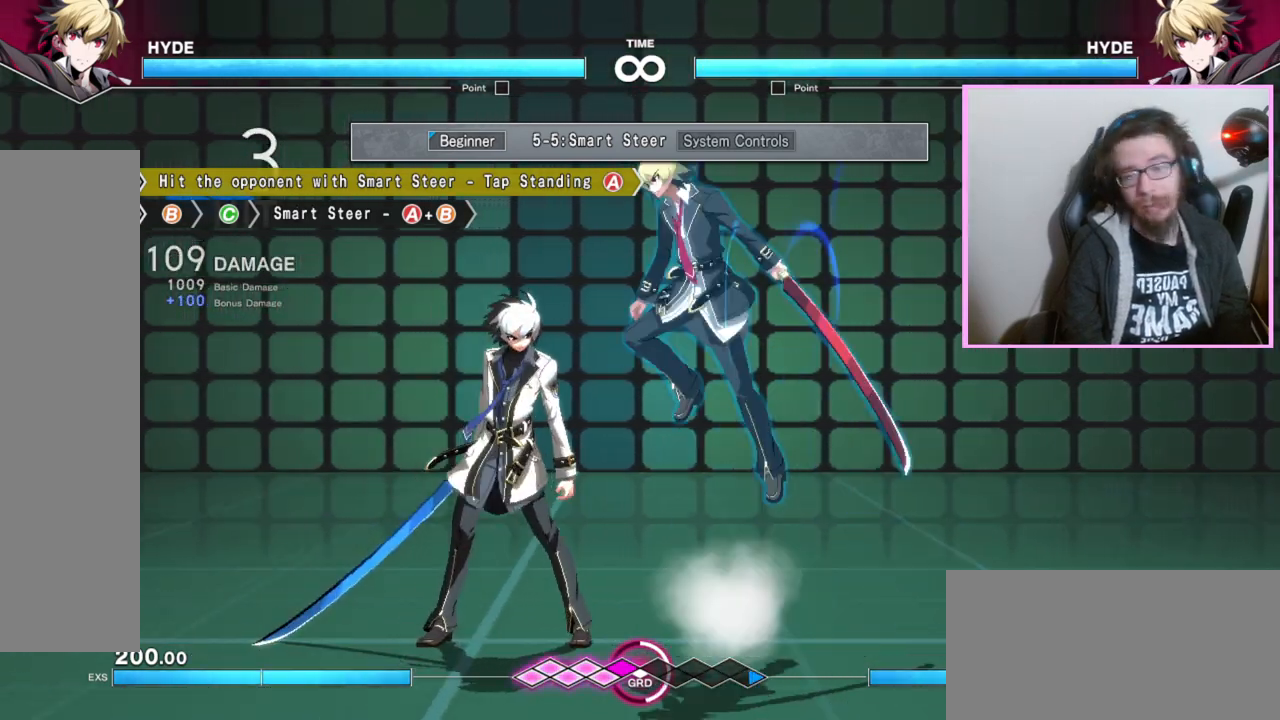
{"buttons": [], "events": []}
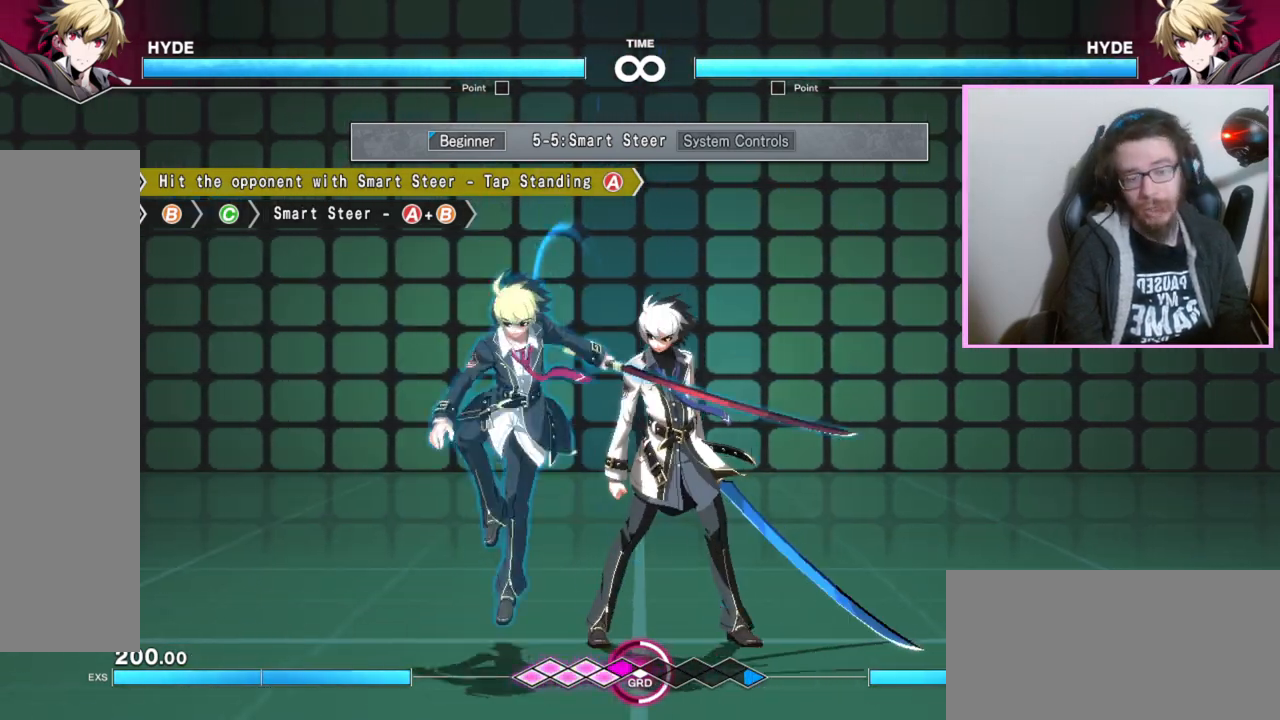
{"buttons": [], "events": []}
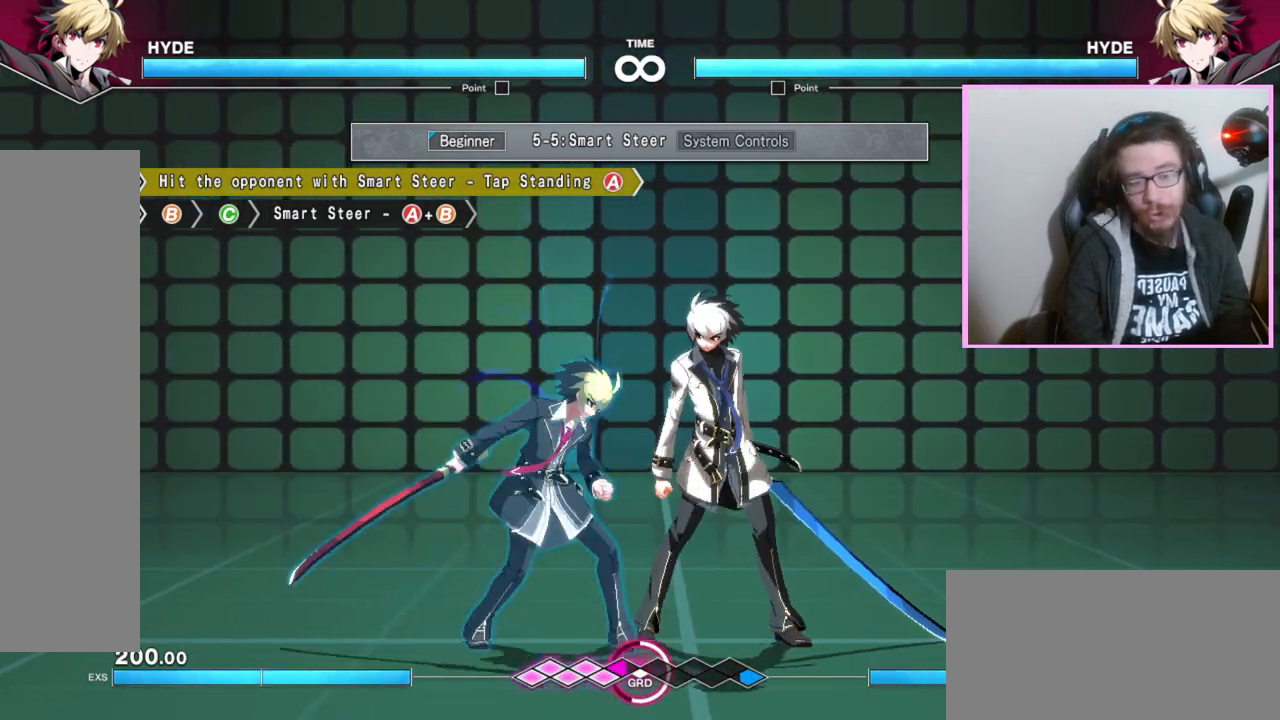
{"buttons": [], "events": [[233, "B", "down"], [300, "B", "up"], [417, "A", "down"], [483, "A", "up"]]}
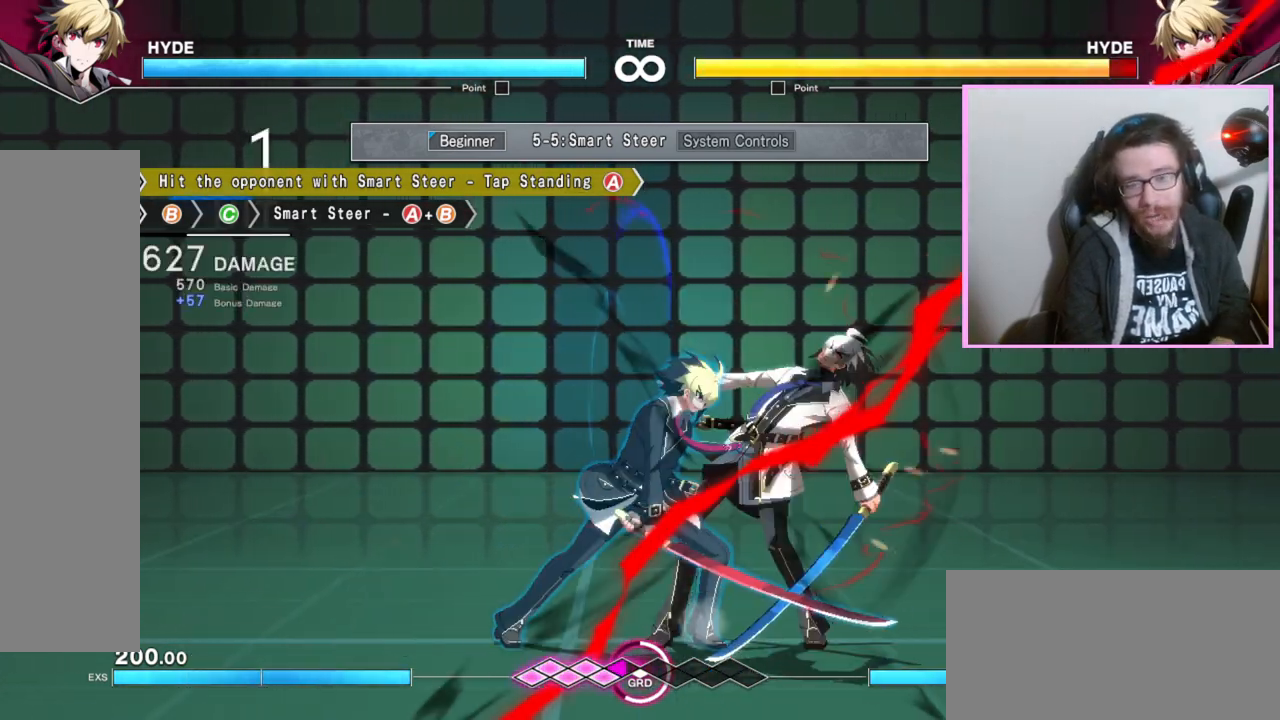
{"buttons": [], "events": [[133, "B", "down"], [217, "B", "up"]]}